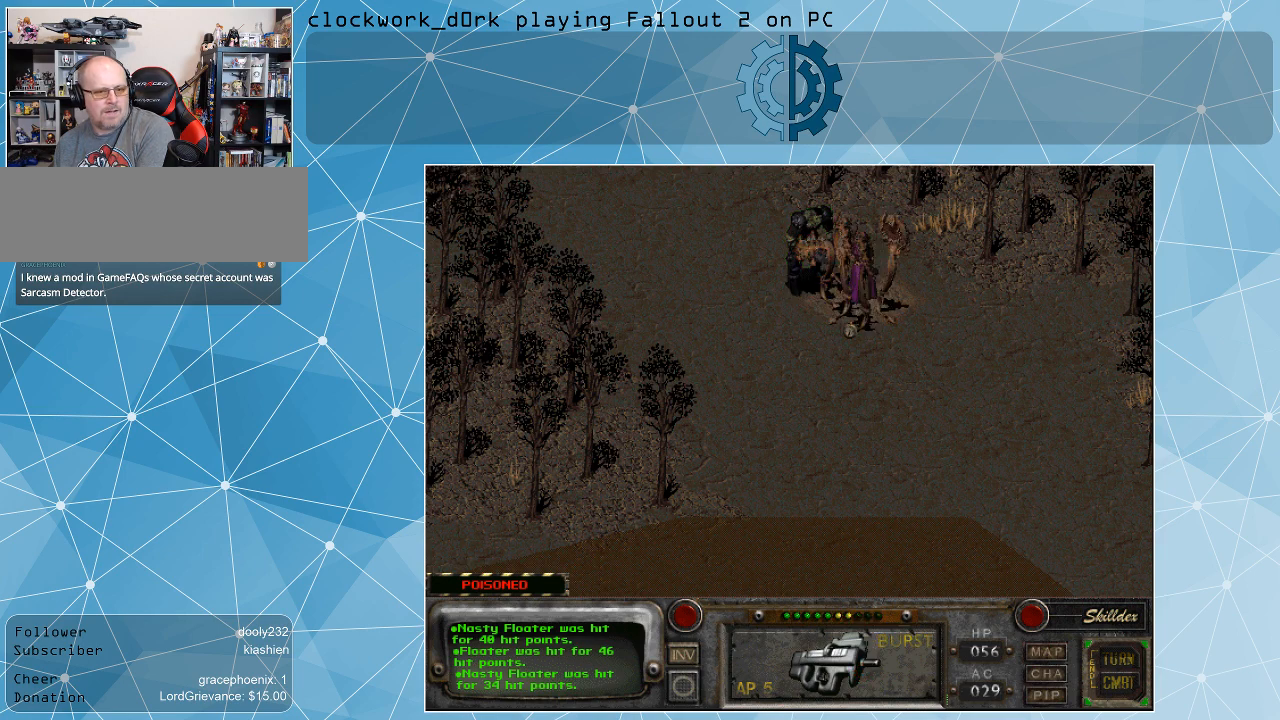
Gameplay with keyboard and mouse; each line is a JSON object with the keys and mouse buttons held at the frame after it. "events" lists presses ("down") and releases ("up") of ".", "/", "0", "1", "2", "3", "4", "5", "6", "7", "8", "9", "a", "alt_l", "alt_r", "b", "backslash", "backspace", "c", "caps_lock", "comma", "ctrl_l", "ctrl_r", "d", "e", "equals", "f", "g", "h", "i", "j", "k", "l", "lbracket", "m", "minus", "n", "o", "p", "q", "quote", "r", "rbracket", "return", "s", "semicolon", "shift_l", "shift_r", "space", "super", "t", "tab", "tilde", "u", "v", "w", "x", "y", "z", "mouse_left" and "mouse_right" between this image and that frame as [ms after this image, input, new state], when the widget could be followed in between. "mouse_left", "mouse_right" = the "left", "right" buttons of the "mouse" list. No other keys are recorded. Not read: mouse_move.
{"keys": [], "mouse": [], "events": []}
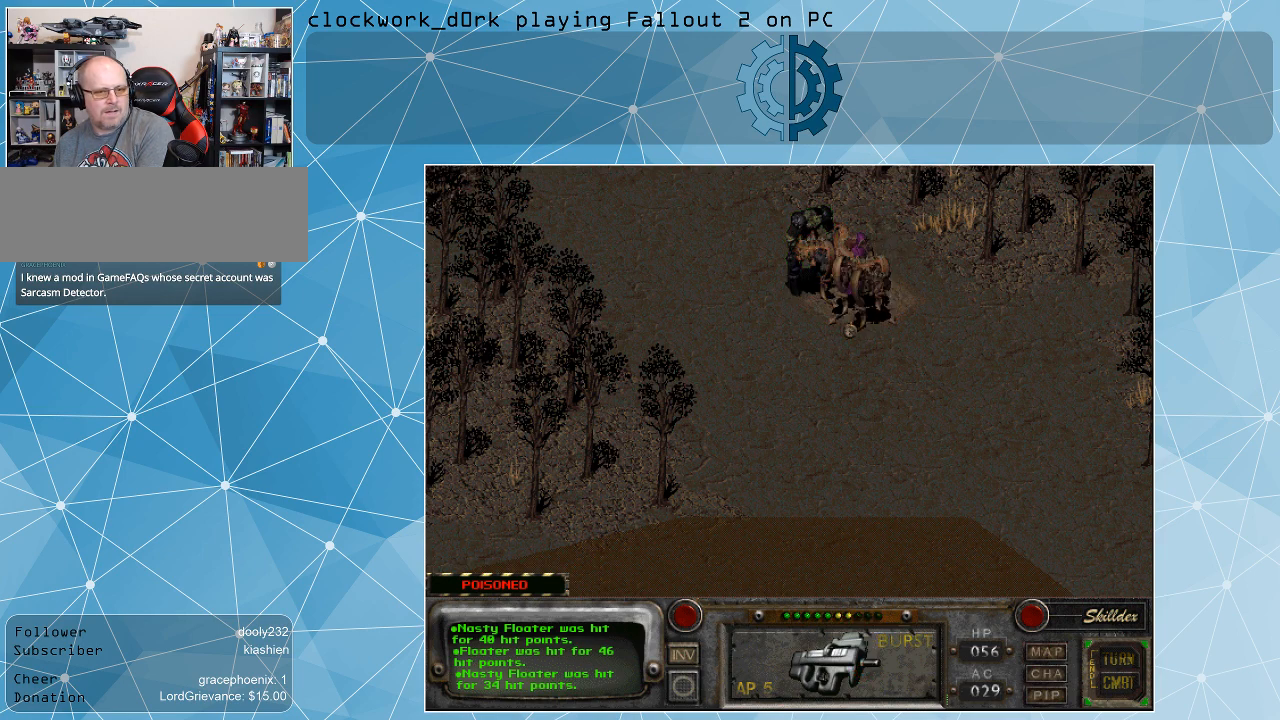
{"keys": [], "mouse": [], "events": []}
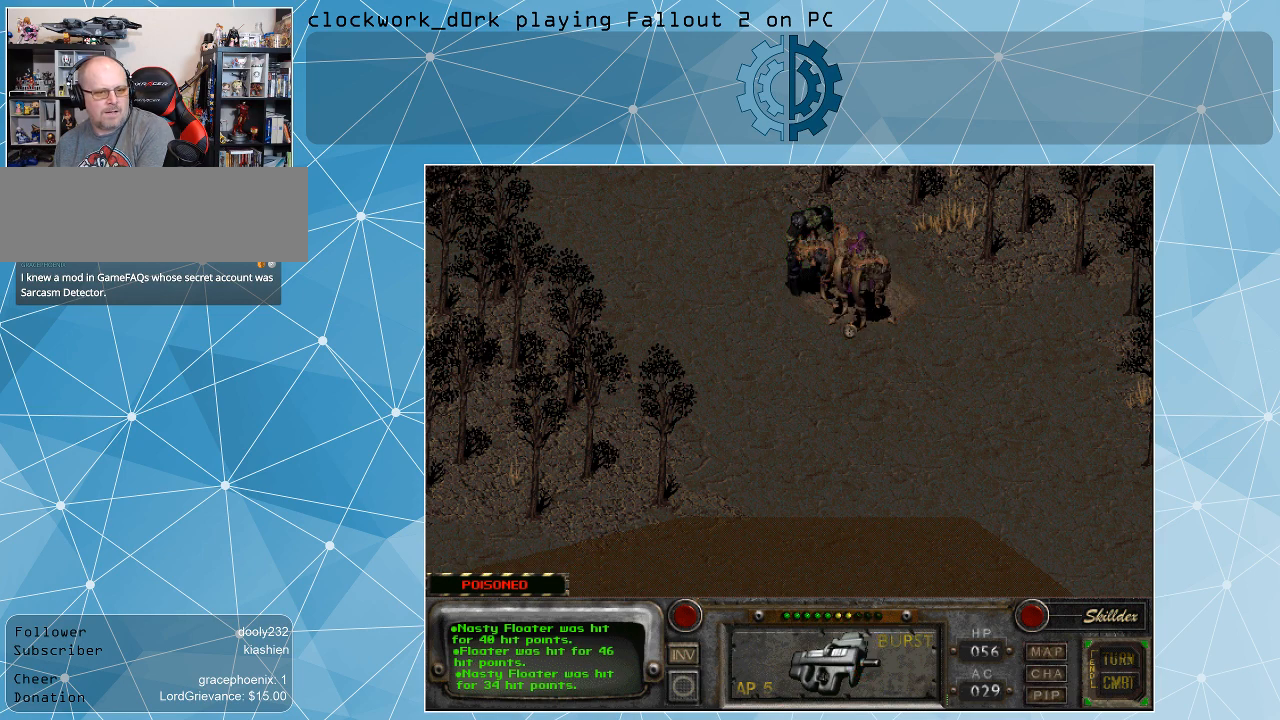
{"keys": [], "mouse": [], "events": []}
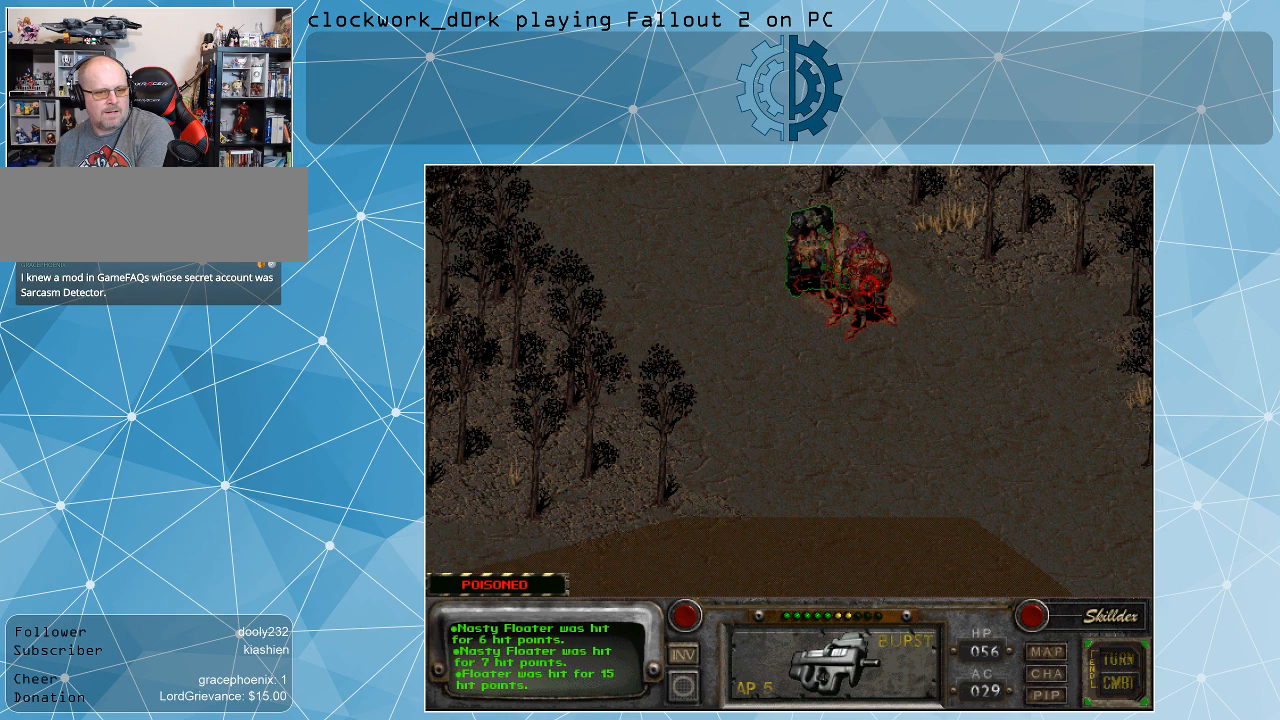
{"keys": [], "mouse": [], "events": [[434, "mouse_left", "down"], [500, "mouse_left", "up"]]}
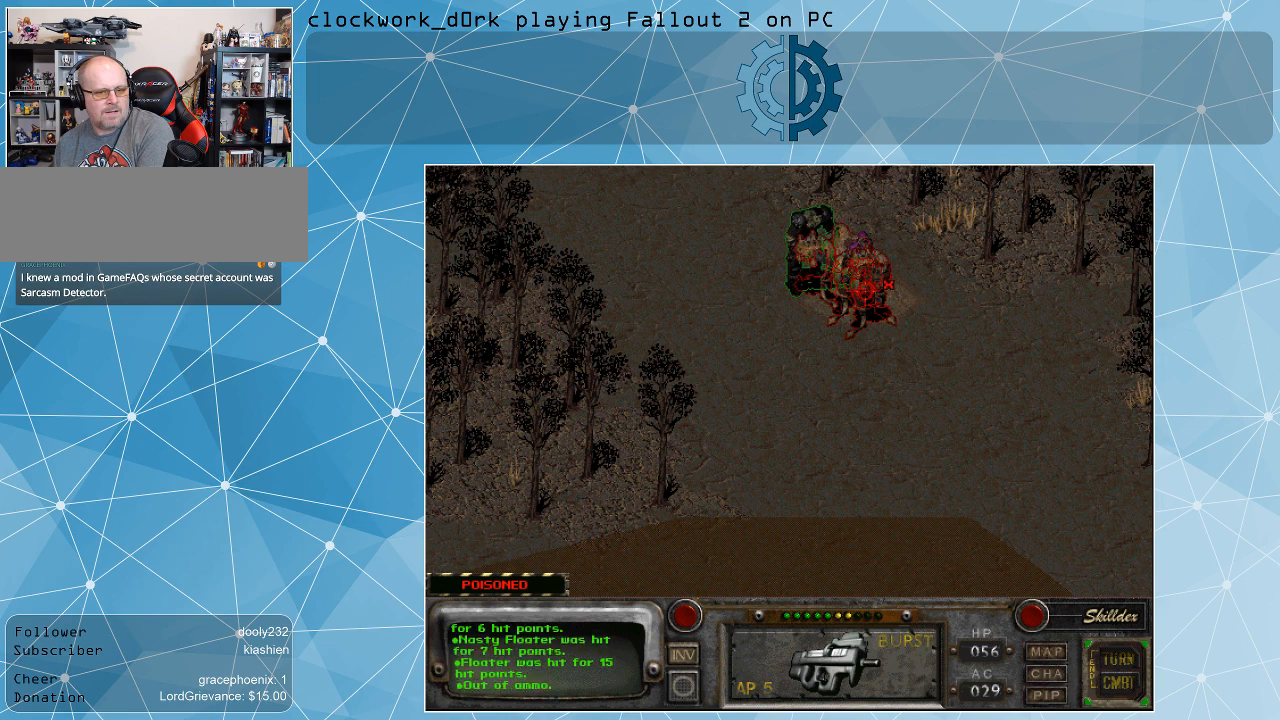
{"keys": [], "mouse": [], "events": []}
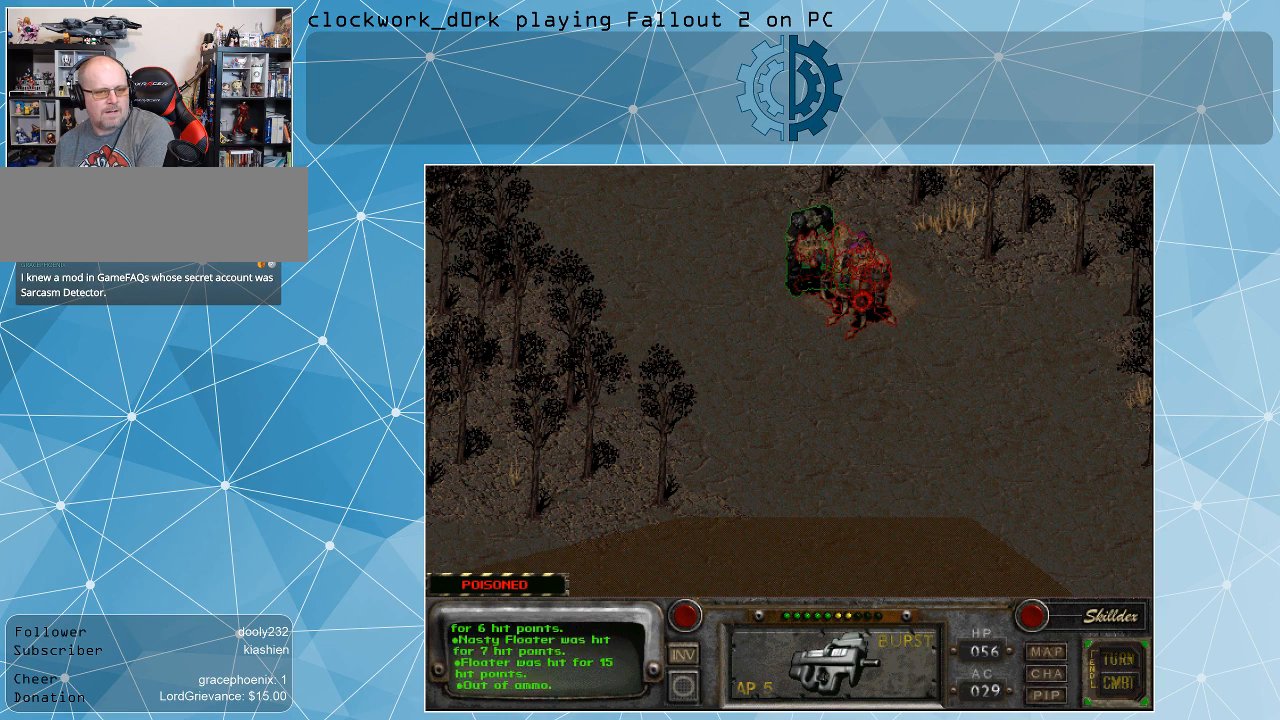
{"keys": [], "mouse": [], "events": [[267, "mouse_left", "down"], [367, "mouse_left", "up"]]}
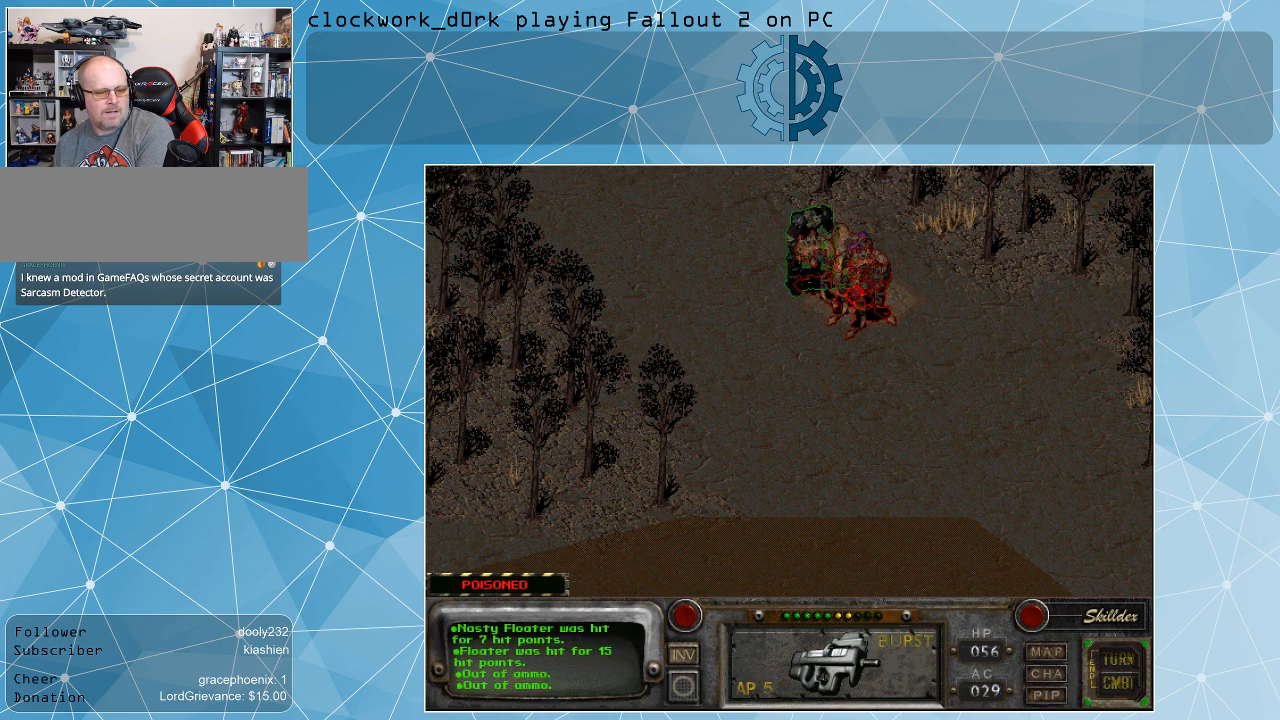
{"keys": [], "mouse": [], "events": []}
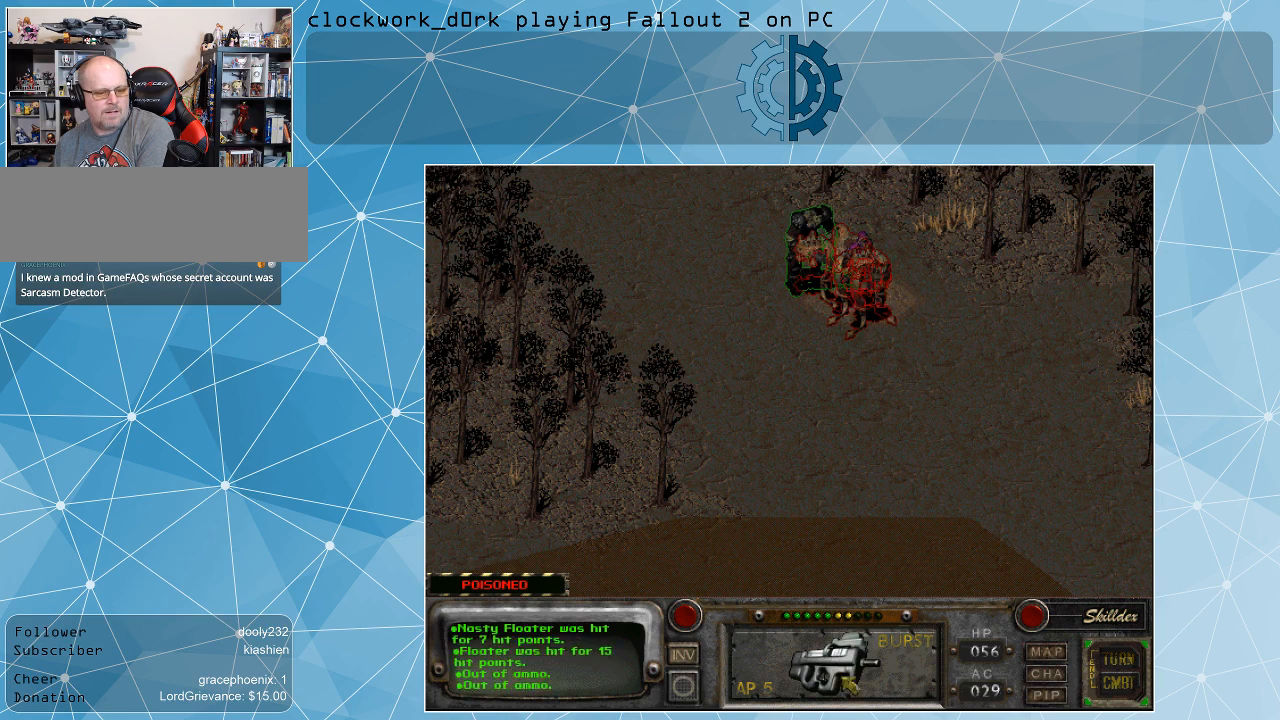
{"keys": [], "mouse": ["right"], "events": [[500, "mouse_right", "down"]]}
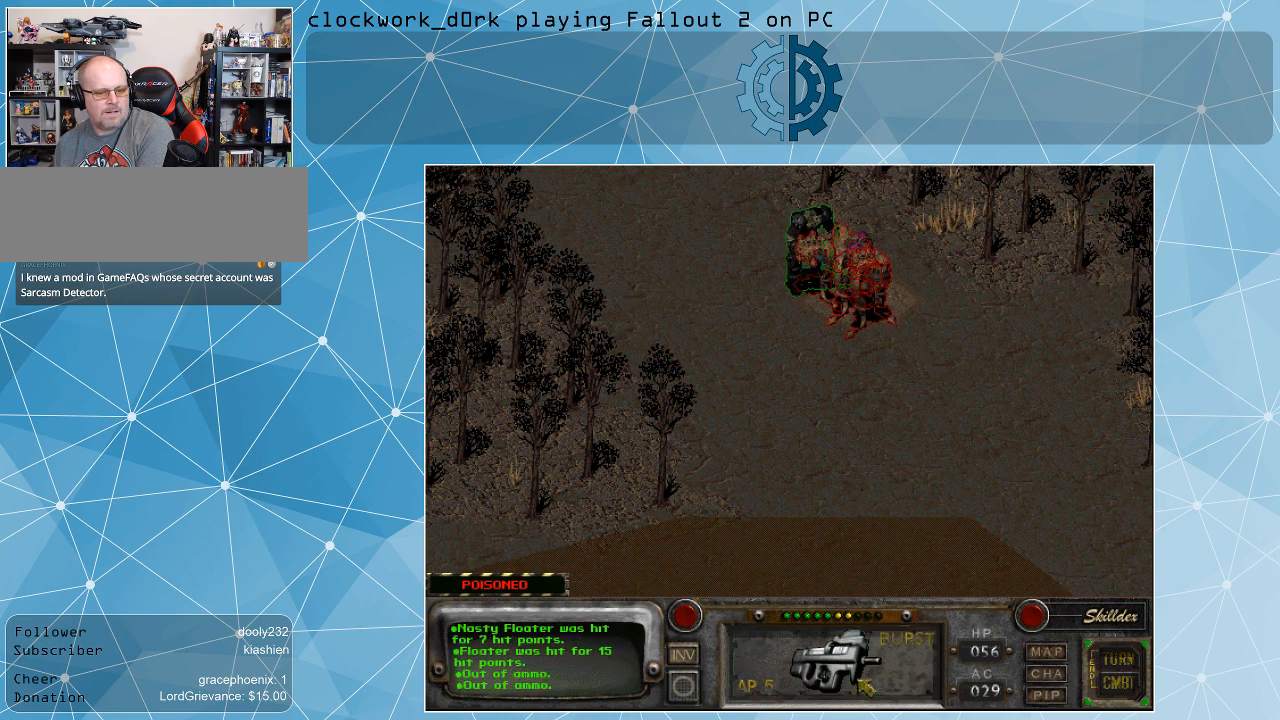
{"keys": [], "mouse": [], "events": [[67, "mouse_right", "up"]]}
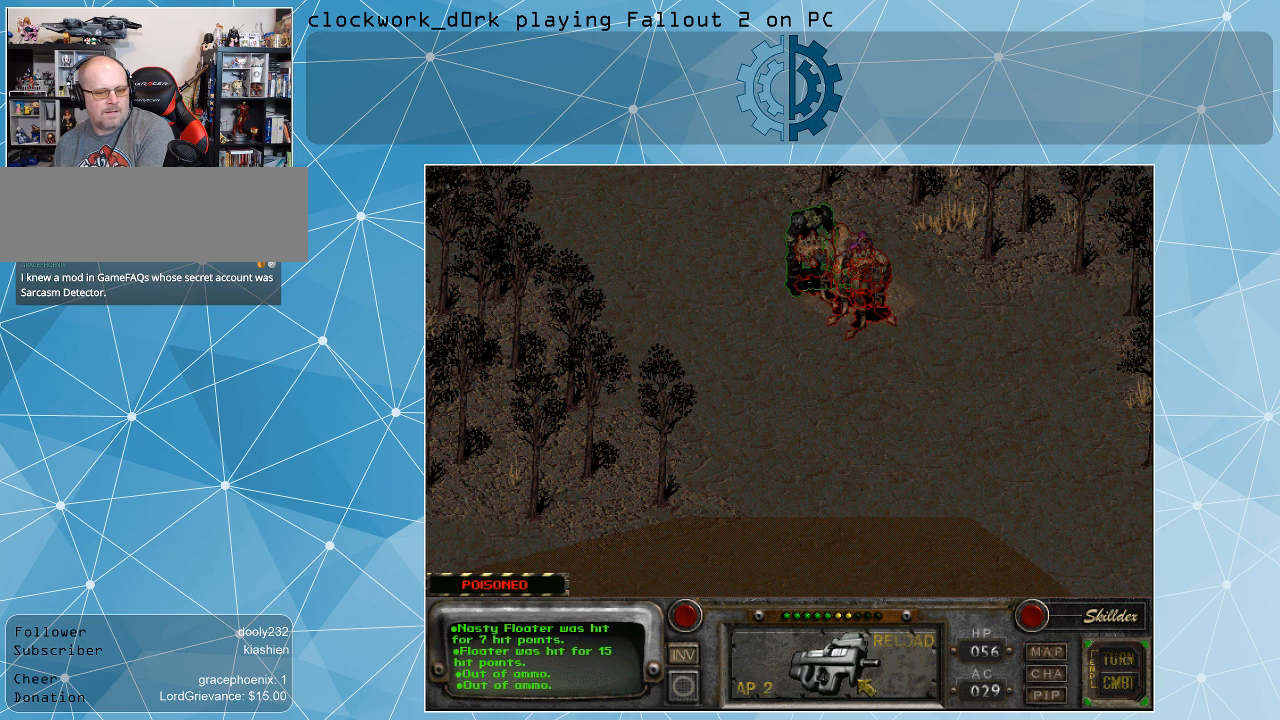
{"keys": [], "mouse": [], "events": [[134, "mouse_left", "down"], [267, "mouse_left", "up"]]}
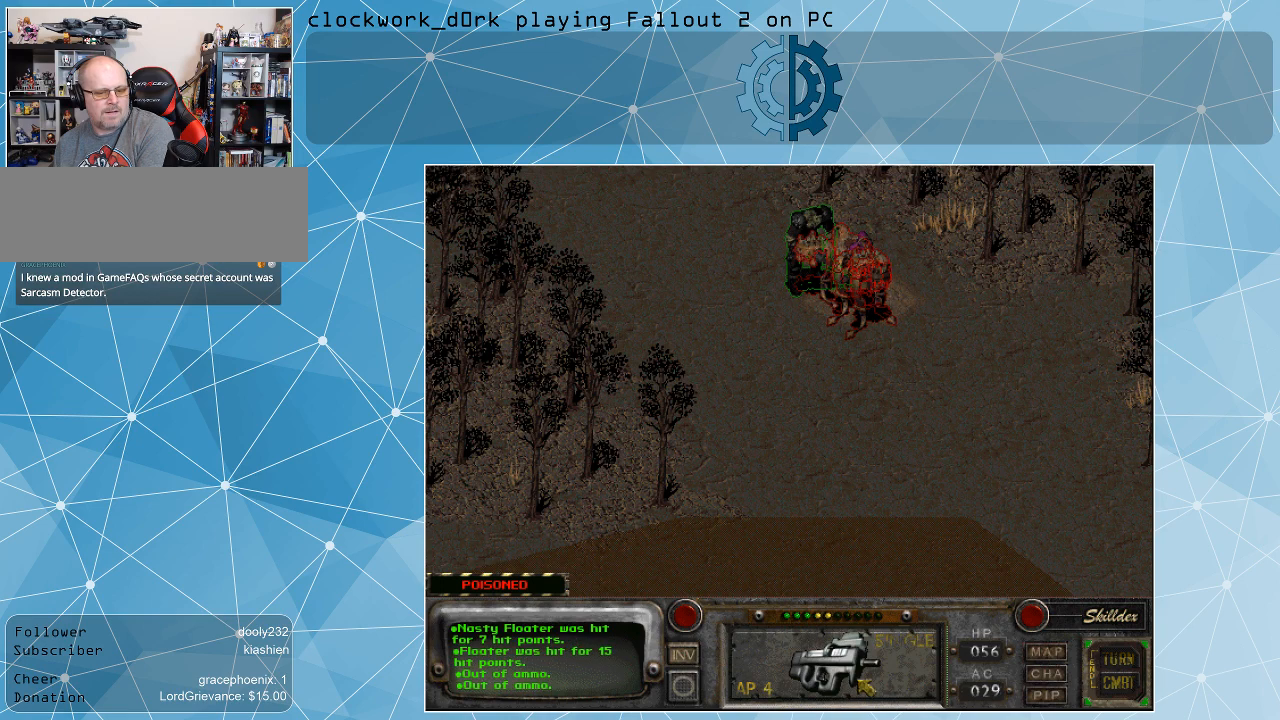
{"keys": [], "mouse": [], "events": []}
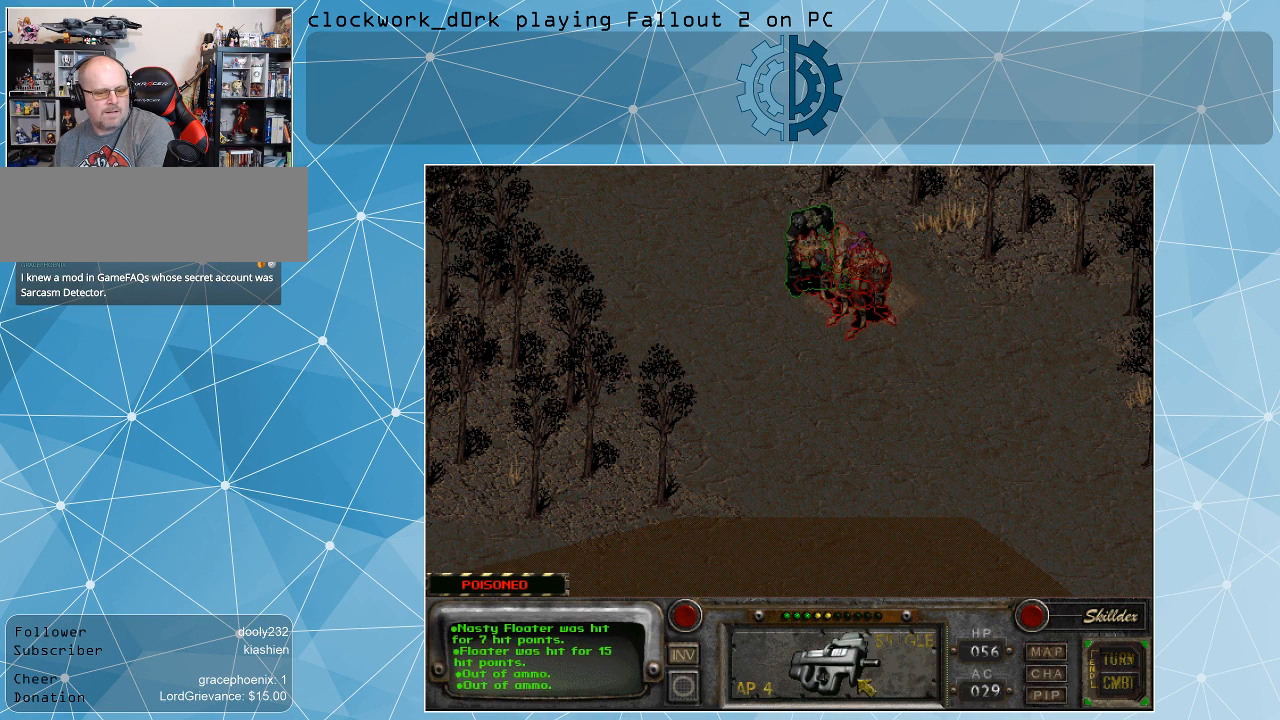
{"keys": [], "mouse": [], "events": [[167, "mouse_right", "down"], [267, "mouse_right", "up"]]}
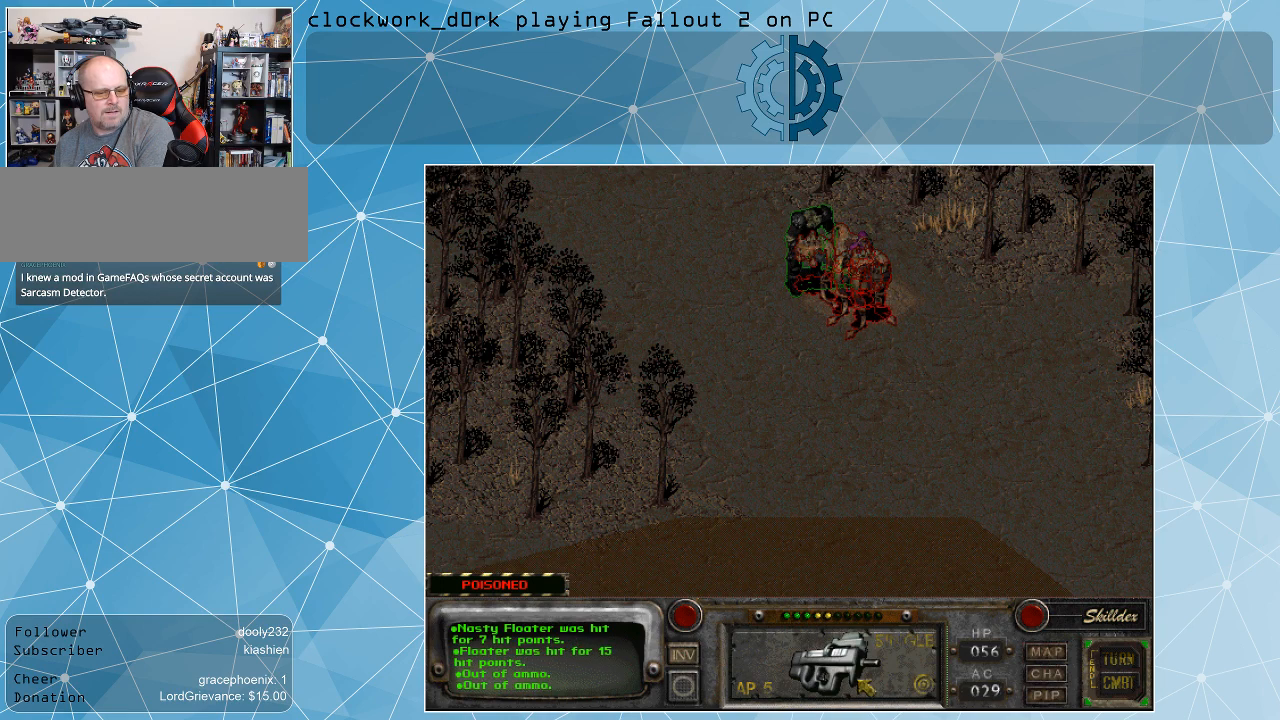
{"keys": [], "mouse": [], "events": [[234, "mouse_right", "down"], [334, "mouse_right", "up"]]}
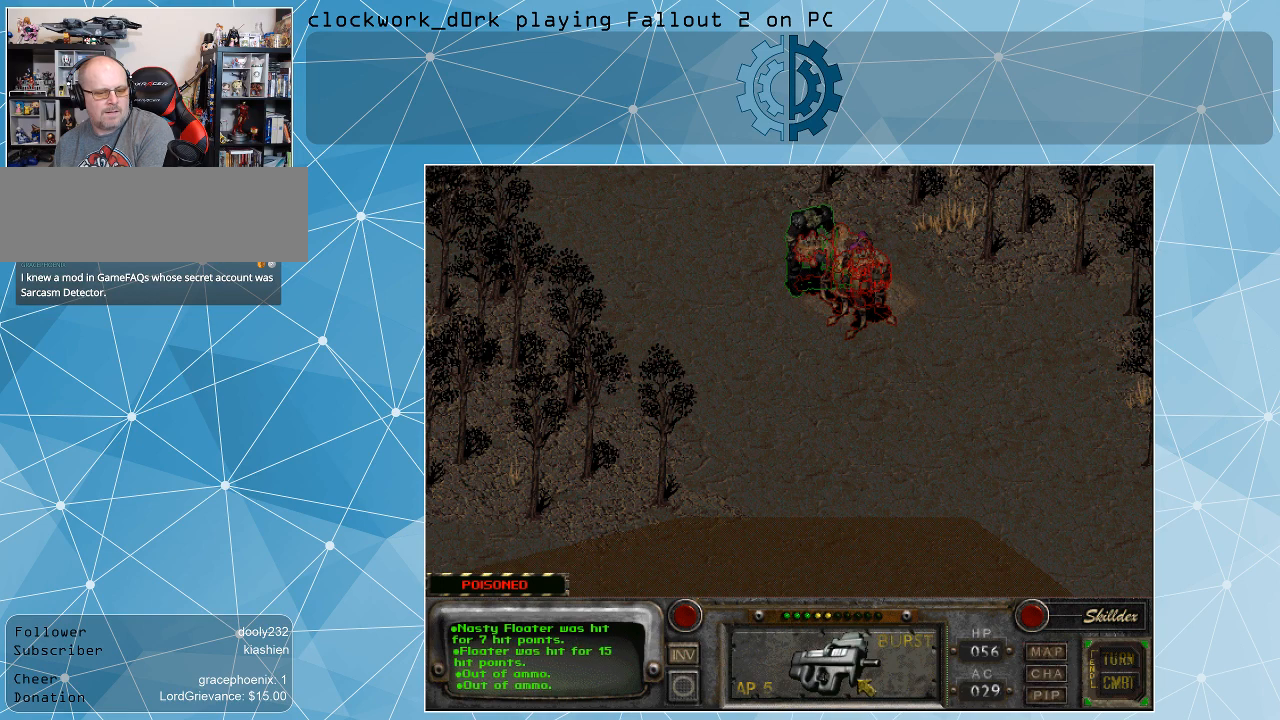
{"keys": [], "mouse": [], "events": []}
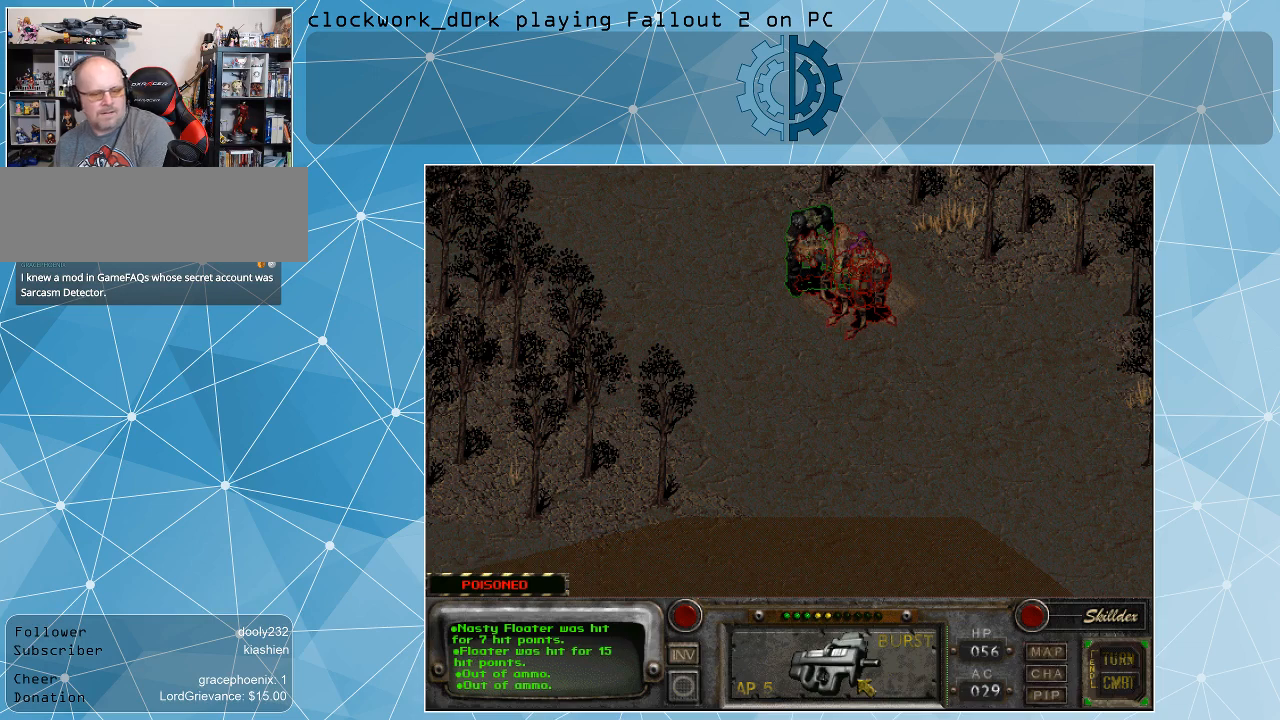
{"keys": [], "mouse": [], "events": []}
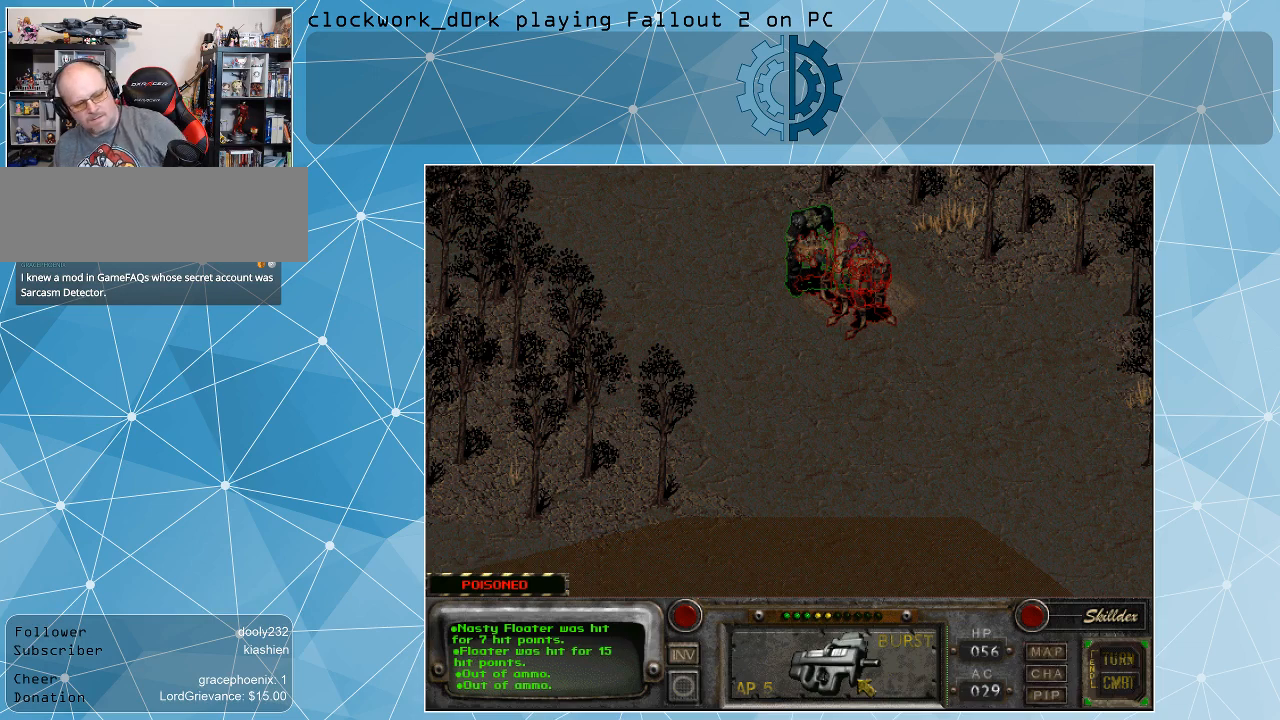
{"keys": [], "mouse": [], "events": []}
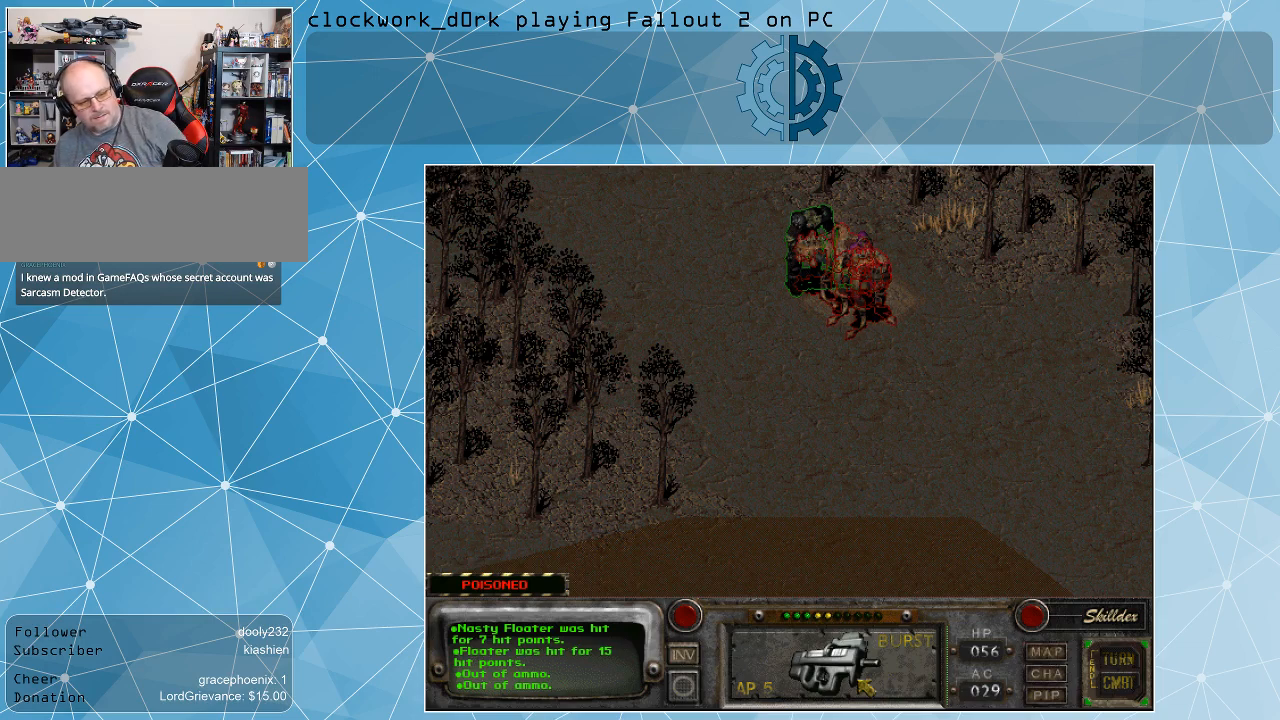
{"keys": [], "mouse": [], "events": [[200, "space", "down"], [300, "space", "up"]]}